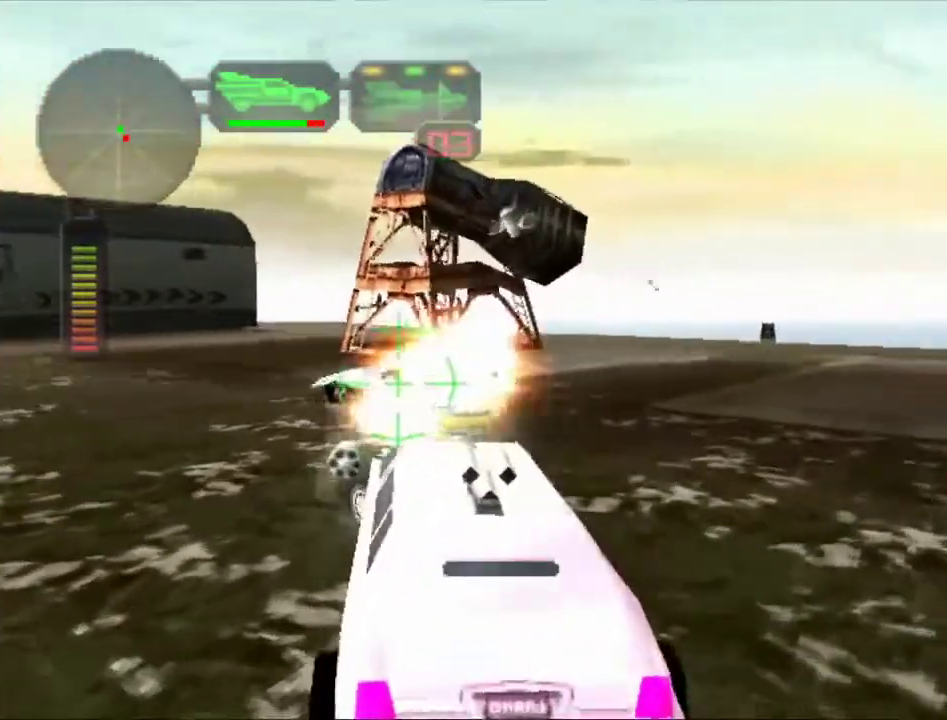
Gameplay with a controller (Xbox layout); each line is a JSON object with the inputs held at the frame after it. "events" lists button and stick changes between this image and that frame as [ms after this image, input, new state], when the widget could be followed in between. Not read: L3 R3.
{"buttons": ["A", "X", "L1"], "left_stick": "center", "right_stick": "center", "events": [[17, "L1", "down"], [67, "left_stick", "right"], [117, "L1", "up"], [183, "L1", "down"], [217, "left_stick", "left"], [267, "L1", "up"], [334, "L1", "down"], [350, "left_stick", "right"], [417, "L1", "up"], [467, "left_stick", "center"], [484, "L1", "down"]]}
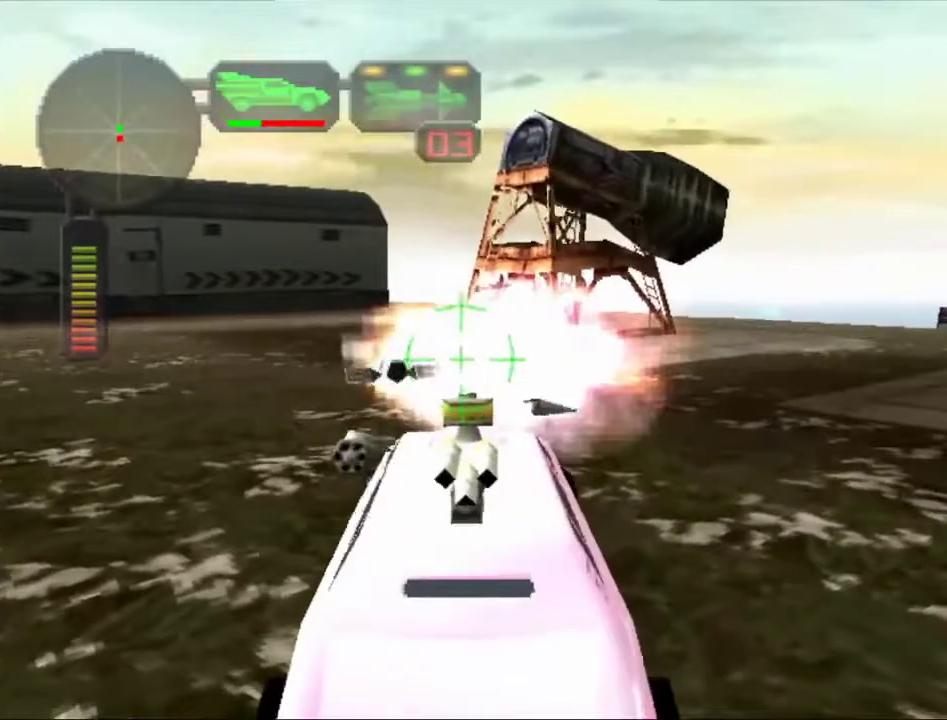
{"buttons": ["A", "X", "L1"], "left_stick": "right", "right_stick": "center", "events": [[67, "L1", "up"], [117, "left_stick", "left"], [134, "L1", "down"], [251, "L1", "up"], [301, "L1", "down"], [317, "left_stick", "right"], [401, "L1", "up"], [468, "L1", "down"]]}
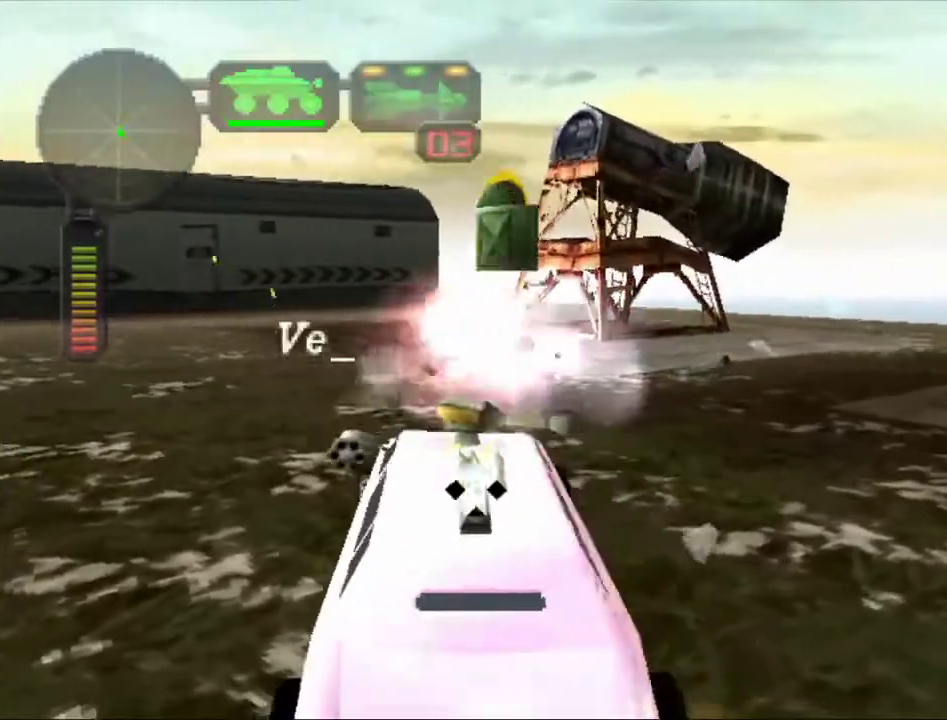
{"buttons": ["X"], "left_stick": "right", "right_stick": "center", "events": [[67, "L1", "up"], [484, "A", "up"]]}
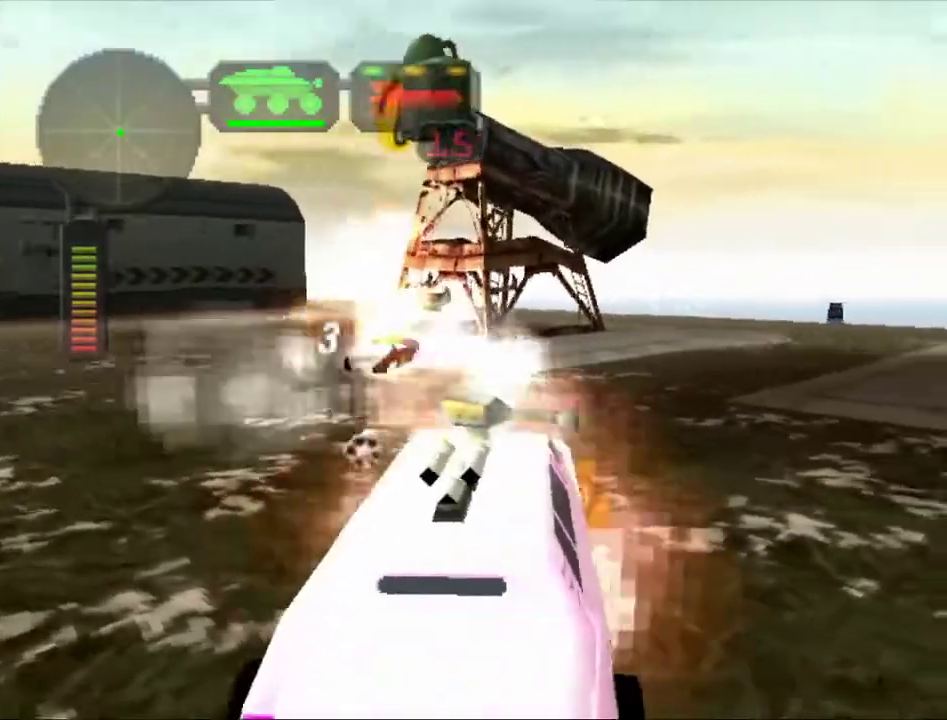
{"buttons": ["X", "R2"], "left_stick": "right", "right_stick": "center", "events": [[251, "R2", "down"]]}
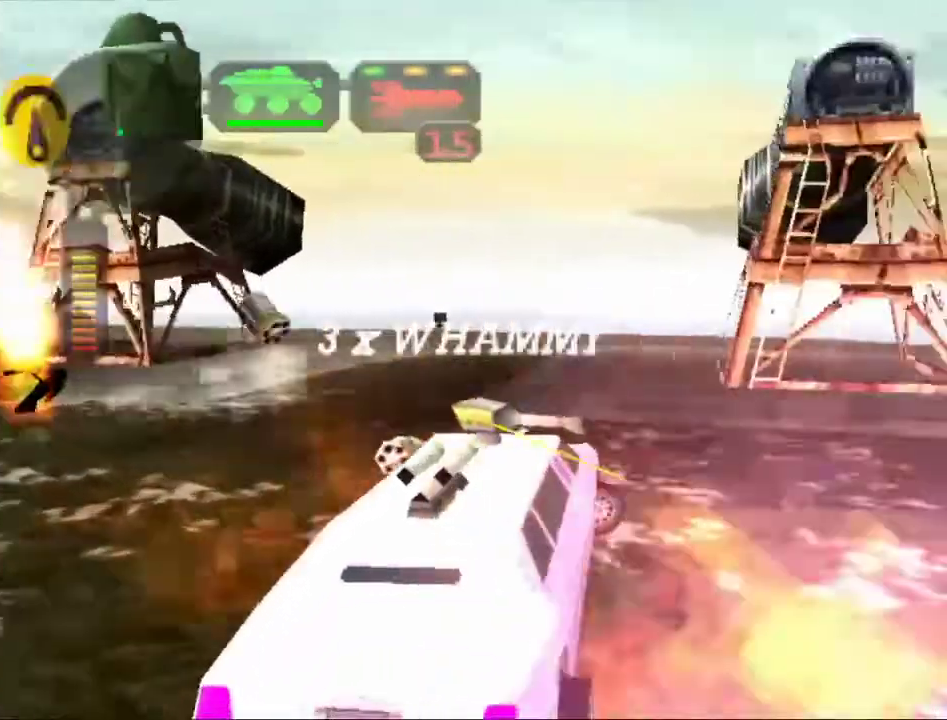
{"buttons": ["X", "R2"], "left_stick": "right", "right_stick": "center", "events": []}
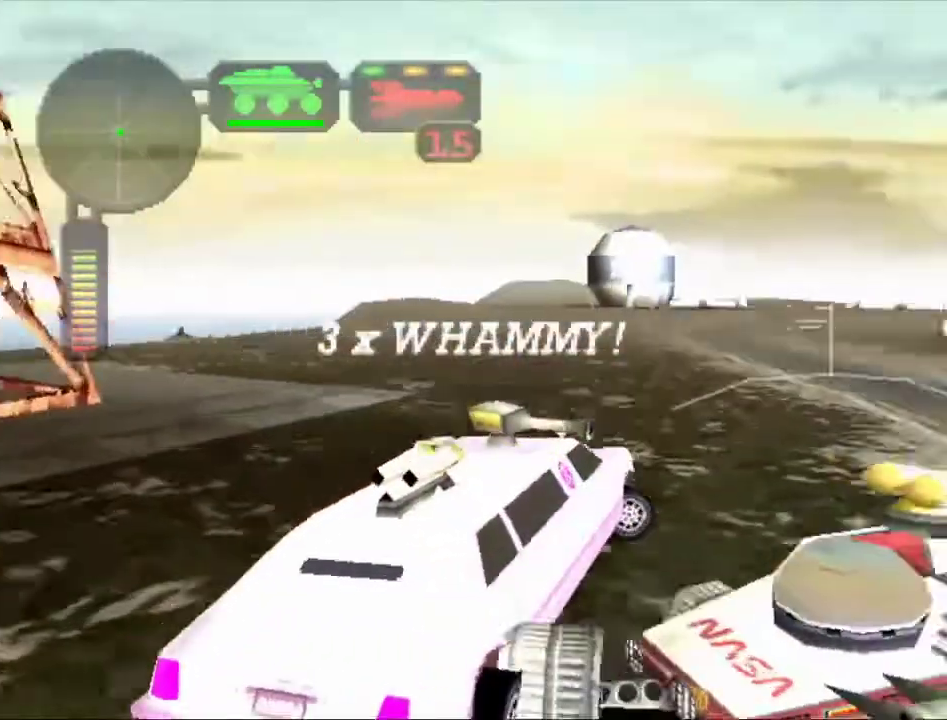
{"buttons": ["X", "R2"], "left_stick": "right", "right_stick": "center", "events": []}
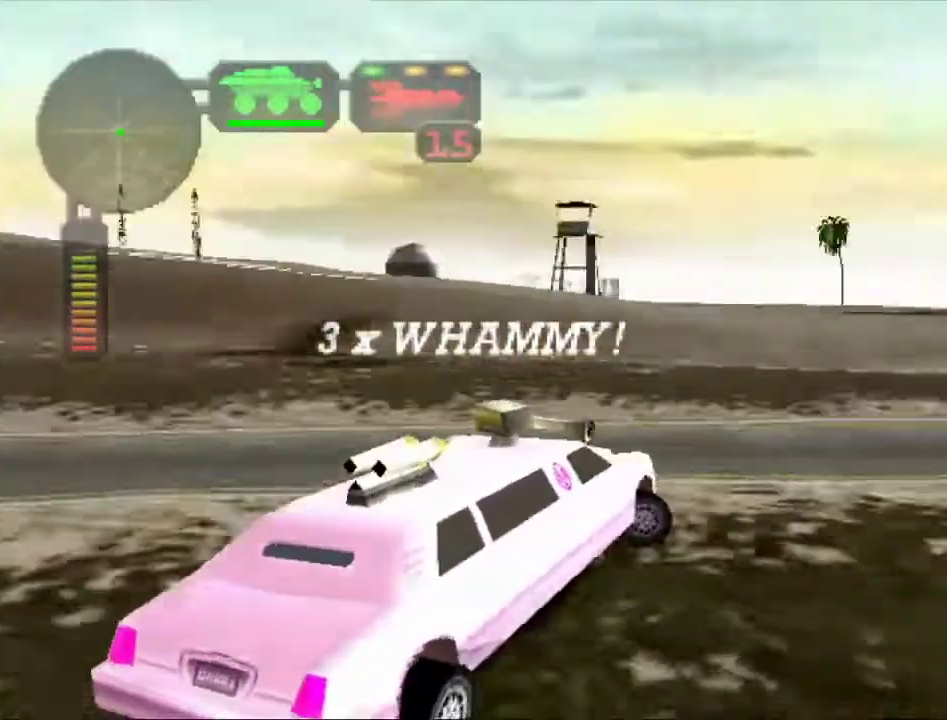
{"buttons": ["A", "X", "L1"], "left_stick": "center", "right_stick": "center", "events": [[267, "L1", "down"], [334, "R2", "up"], [400, "L1", "up"], [467, "A", "down"], [467, "L1", "down"], [500, "left_stick", "center"]]}
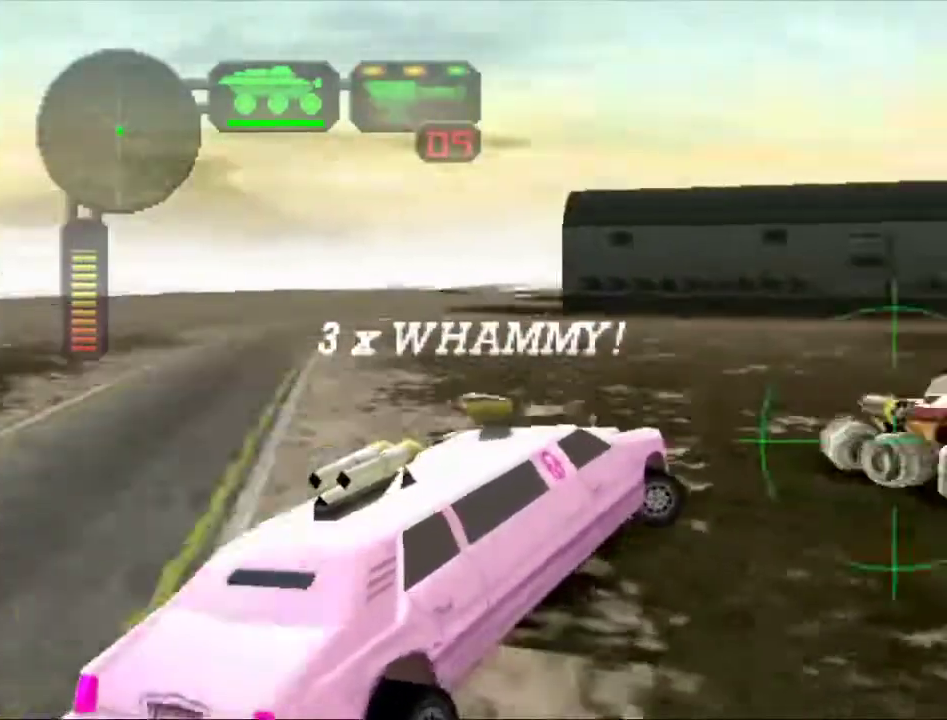
{"buttons": ["A", "X"], "left_stick": "down", "right_stick": "center"}
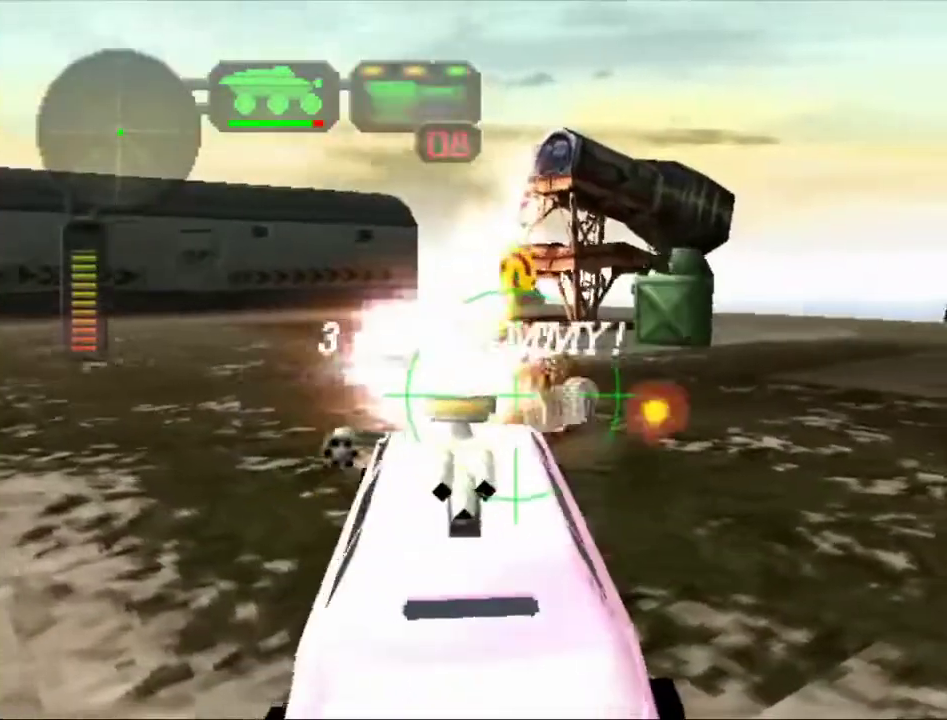
{"buttons": ["A", "X"], "left_stick": "left", "right_stick": "center", "events": [[17, "left_stick", "right"], [467, "left_stick", "left"]]}
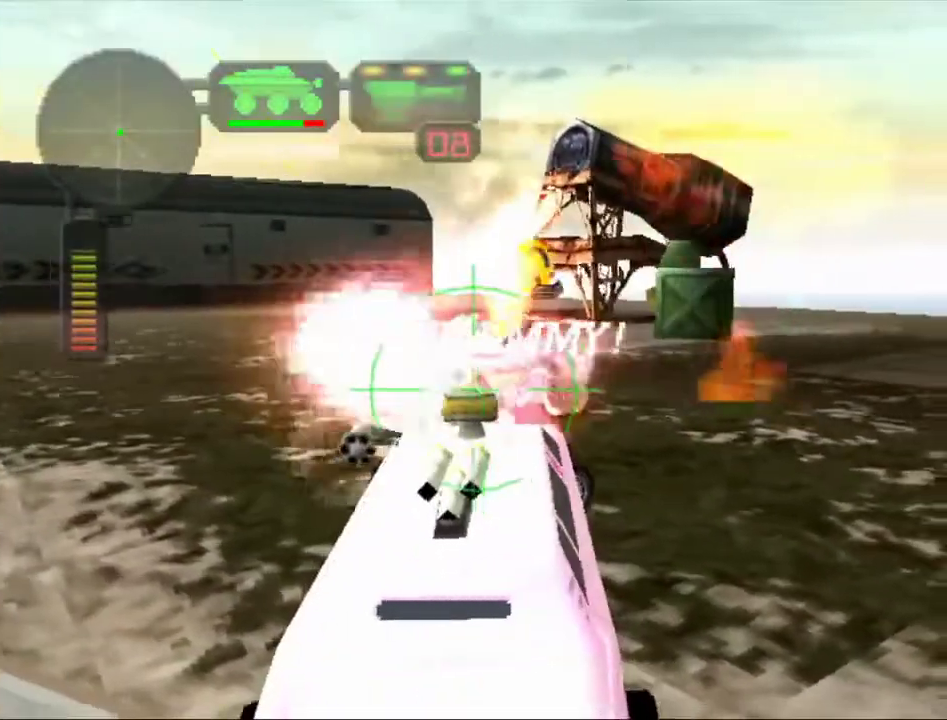
{"buttons": ["A", "X"], "left_stick": "right", "right_stick": "center", "events": [[34, "L1", "down"], [134, "L1", "up"], [134, "left_stick", "right"], [201, "L1", "down"], [284, "L1", "up"], [351, "L1", "down"], [451, "L1", "up"]]}
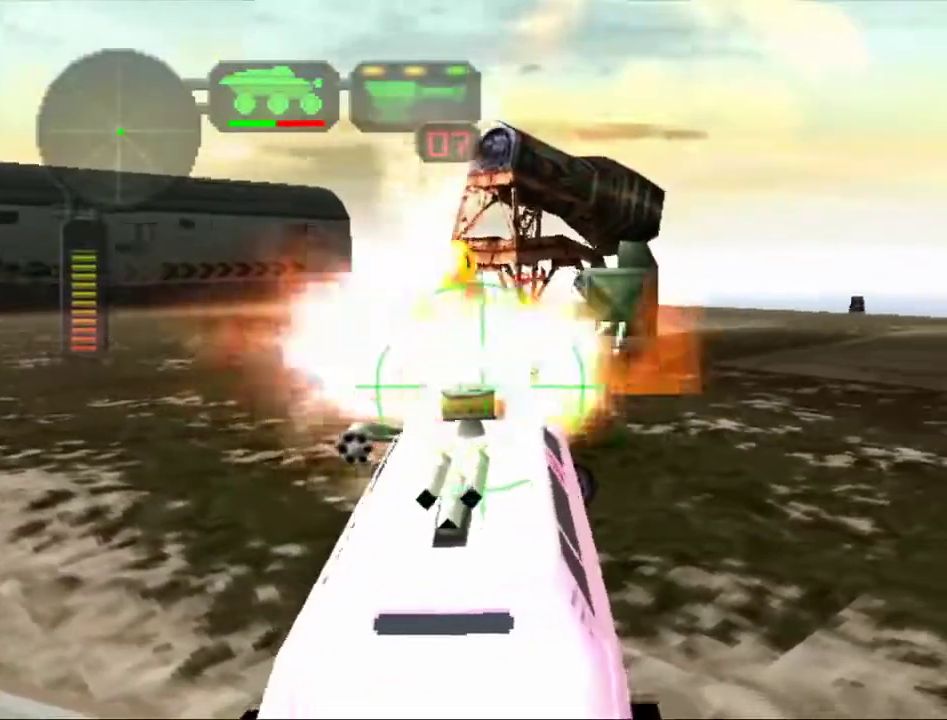
{"buttons": ["A", "X", "L1"], "left_stick": "right", "right_stick": "center", "events": [[17, "L1", "down"], [67, "left_stick", "left"], [117, "L1", "up"], [167, "left_stick", "right"], [183, "L1", "down"], [250, "left_stick", "left"], [267, "L1", "up"], [334, "L1", "down"], [334, "left_stick", "up-left"], [400, "L1", "up"], [400, "left_stick", "right"], [484, "L1", "down"]]}
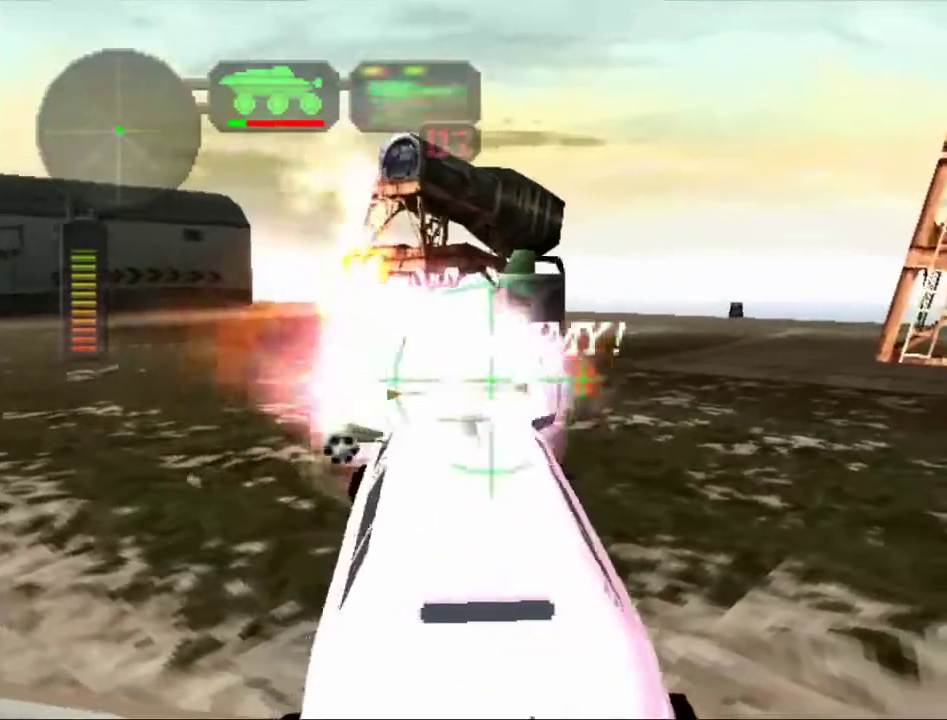
{"buttons": ["A", "X", "L1"], "left_stick": "right", "right_stick": "center", "events": [[50, "L1", "up"], [134, "L1", "down"], [201, "left_stick", "left"], [251, "L1", "up"], [301, "L1", "down"], [351, "left_stick", "right"], [401, "L1", "up"], [468, "L1", "down"]]}
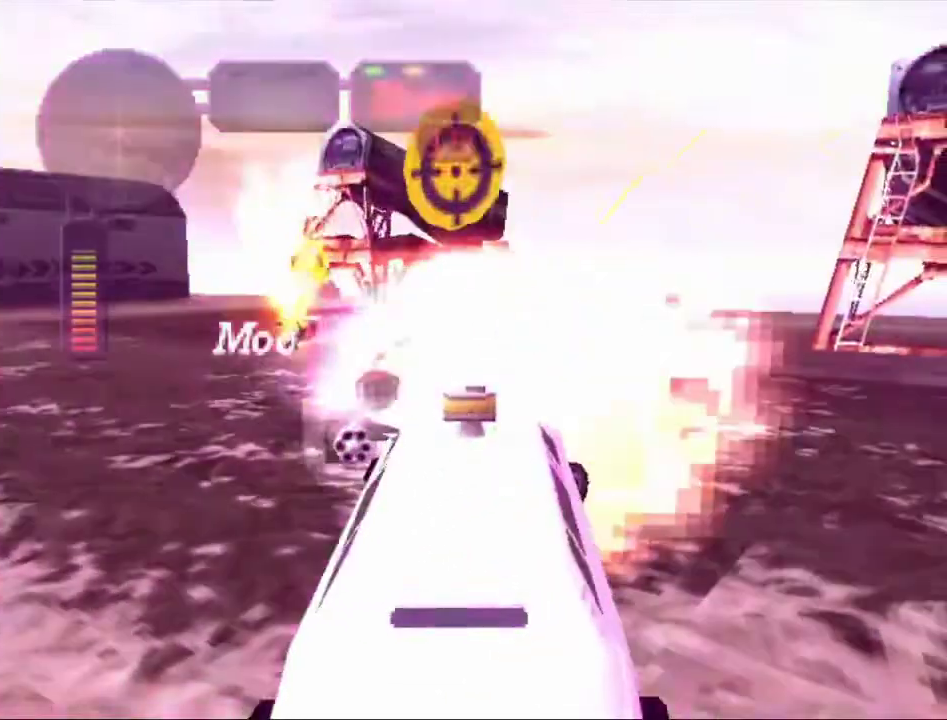
{"buttons": ["X", "R2"], "left_stick": "left", "right_stick": "center", "events": [[67, "L1", "up"], [133, "L1", "down"], [133, "left_stick", "left"], [217, "L1", "up"], [300, "R2", "down"], [450, "A", "up"]]}
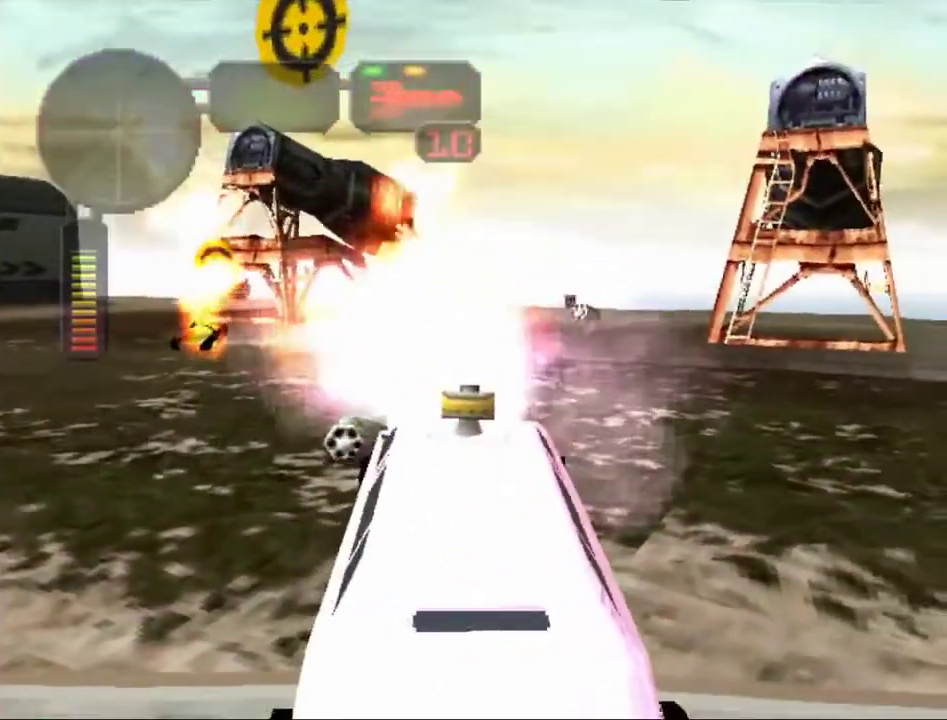
{"buttons": ["X", "R2"], "left_stick": "left", "right_stick": "center", "events": []}
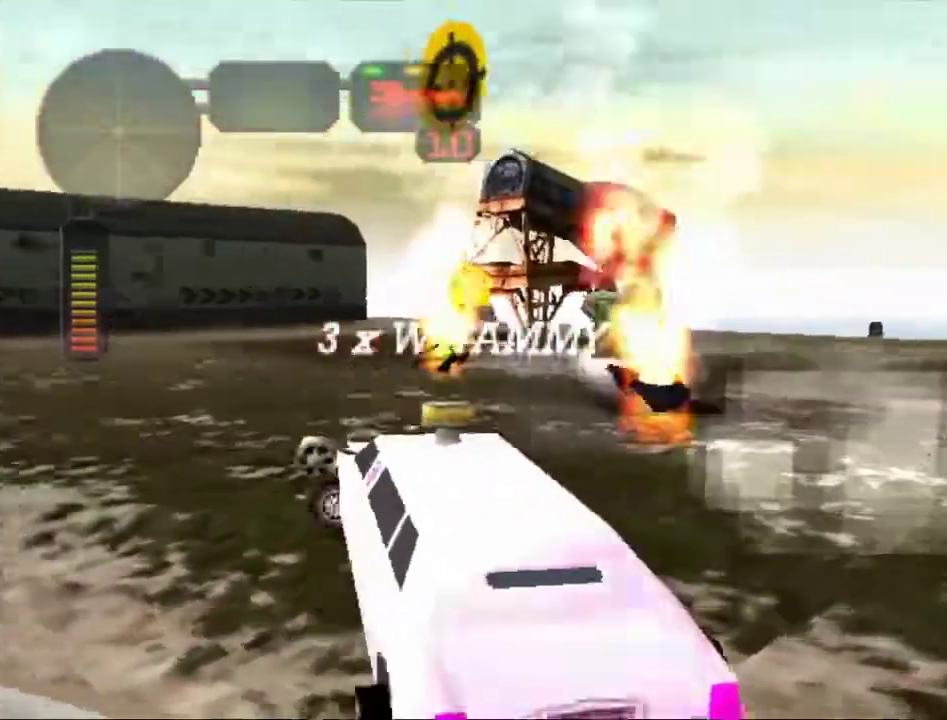
{"buttons": ["R2"], "left_stick": "center", "right_stick": "center", "events": [[50, "R2", "up"], [50, "X", "up"], [117, "R2", "down"], [167, "left_stick", "right"], [233, "R2", "up"], [250, "left_stick", "center"], [284, "R2", "down"]]}
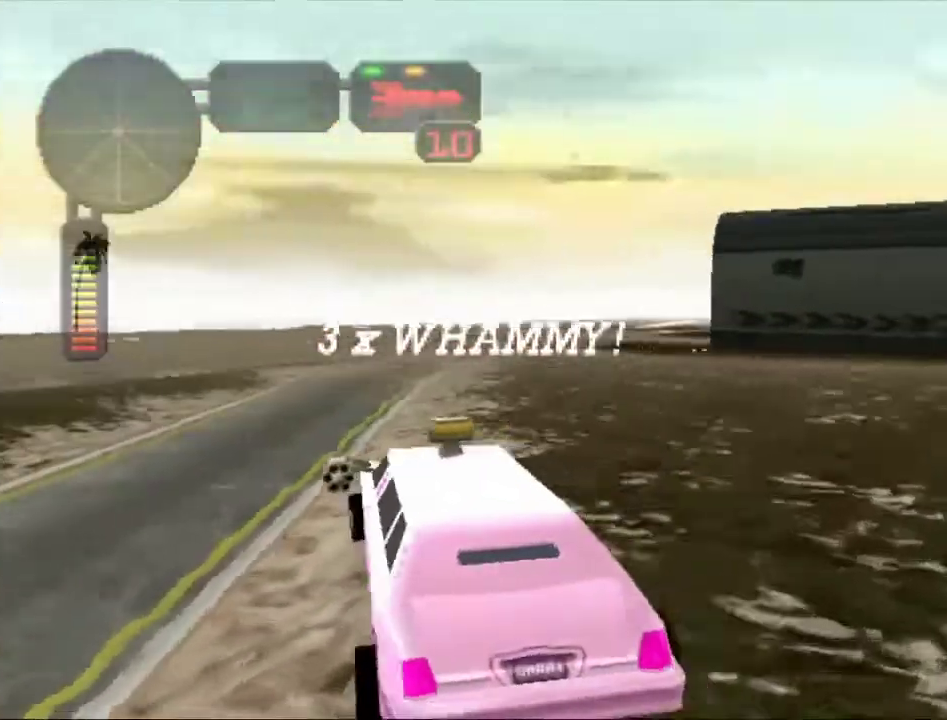
{"buttons": ["R2"], "left_stick": "center", "right_stick": "center", "events": []}
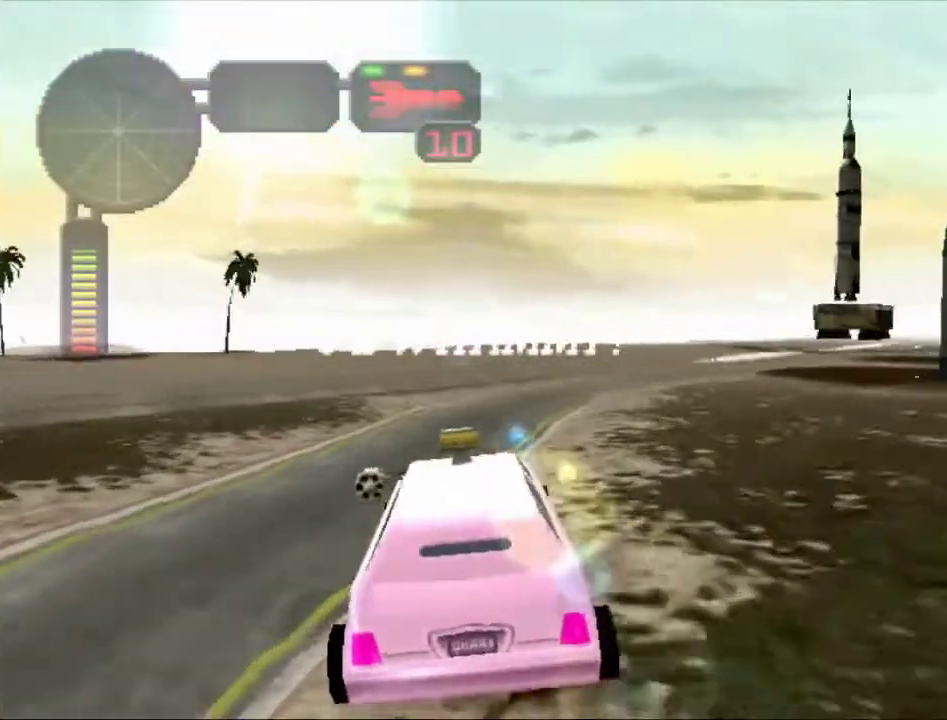
{"buttons": ["R2"], "left_stick": "center", "right_stick": "center", "events": []}
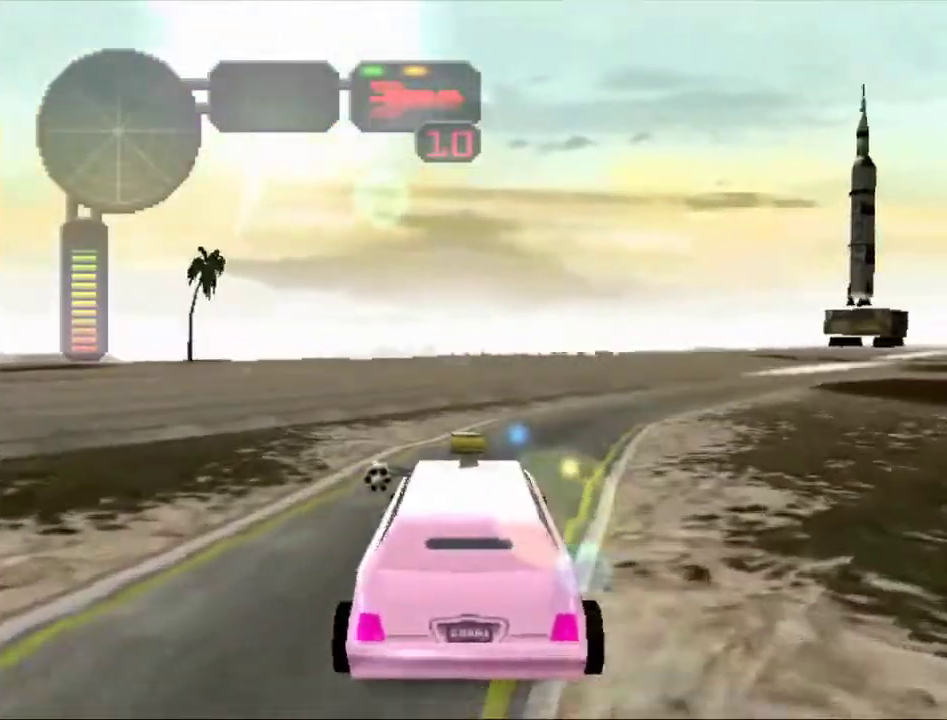
{"buttons": ["R2"], "left_stick": "center", "right_stick": "center", "events": []}
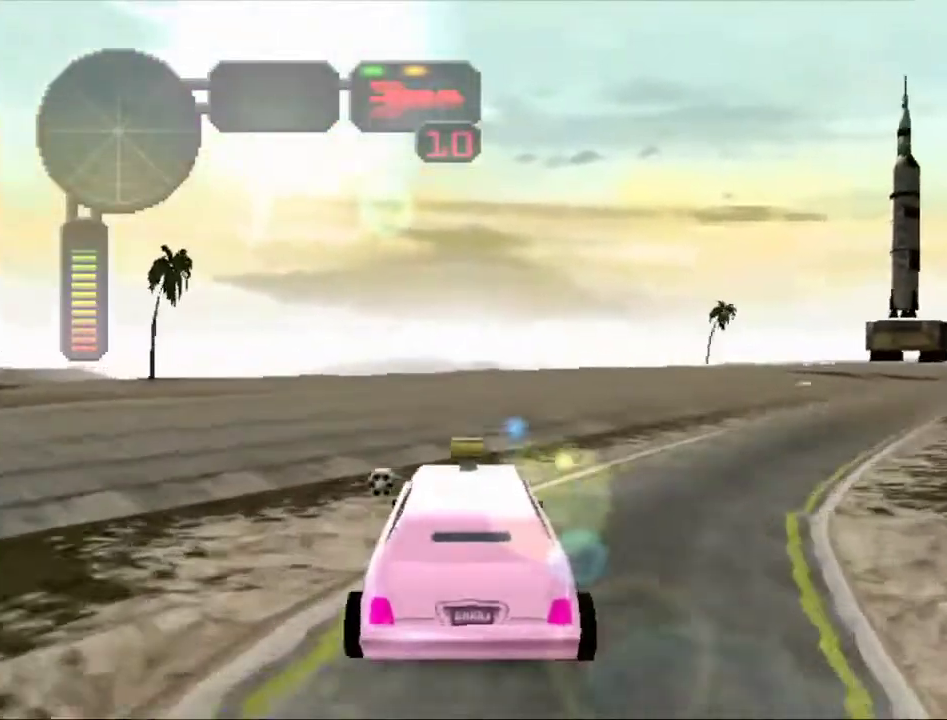
{"buttons": ["R2"], "left_stick": "center", "right_stick": "center", "events": [[133, "left_stick", "right"], [350, "left_stick", "center"]]}
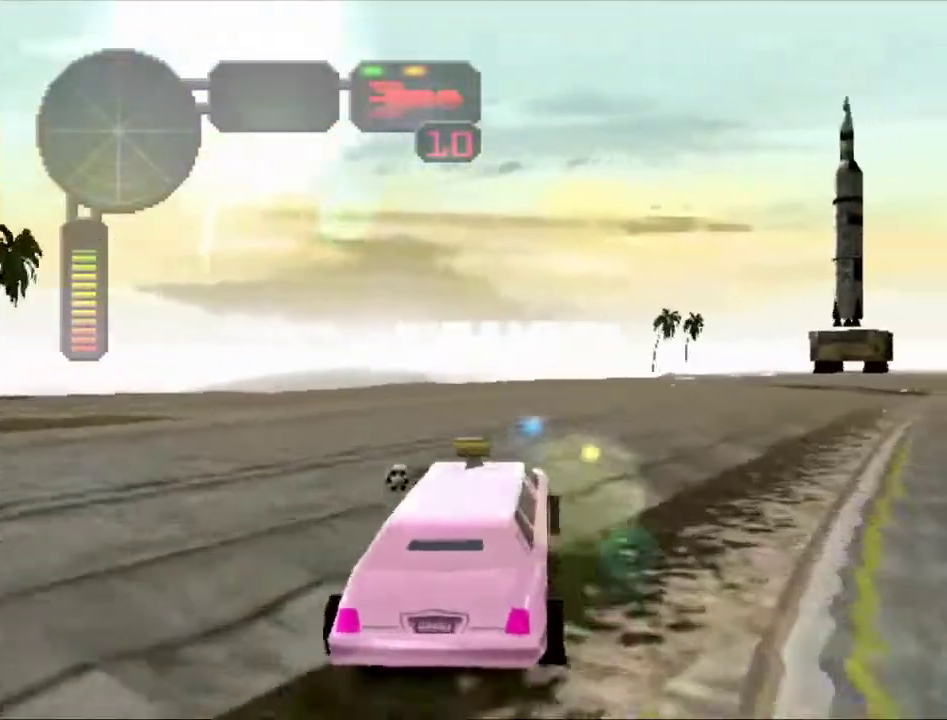
{"buttons": ["R2"], "left_stick": "center", "right_stick": "center", "events": [[84, "left_stick", "right"], [267, "left_stick", "center"], [334, "L1", "down"], [351, "left_stick", "right"], [451, "L1", "up"], [484, "left_stick", "center"]]}
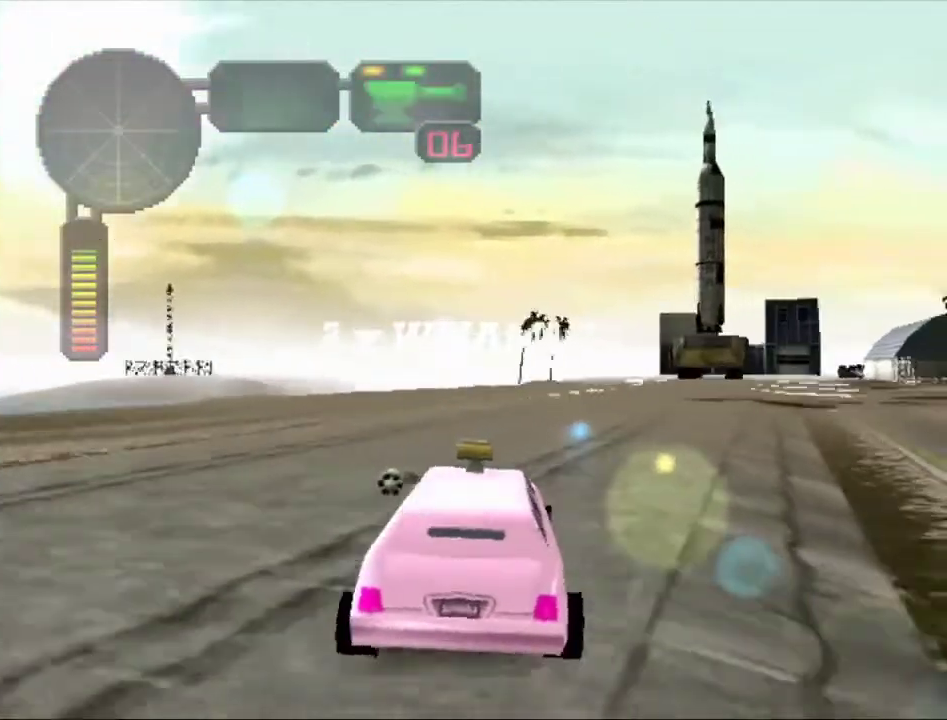
{"buttons": ["R2"], "left_stick": "center", "right_stick": "center", "events": [[133, "left_stick", "right"], [267, "left_stick", "center"]]}
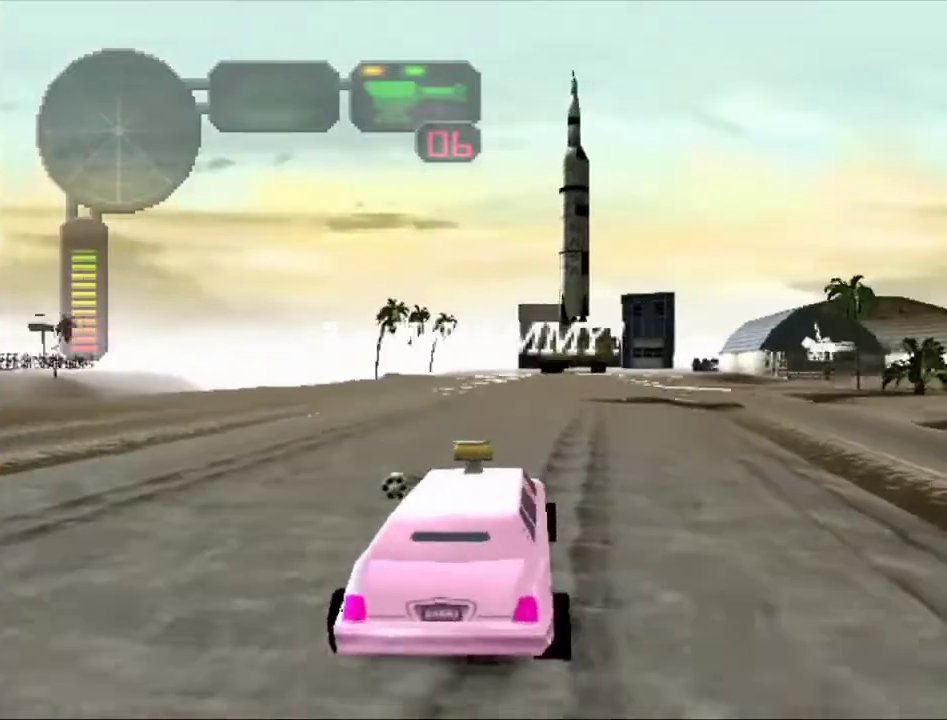
{"buttons": ["R2"], "left_stick": "center", "right_stick": "center", "events": [[201, "left_stick", "right"], [284, "left_stick", "center"]]}
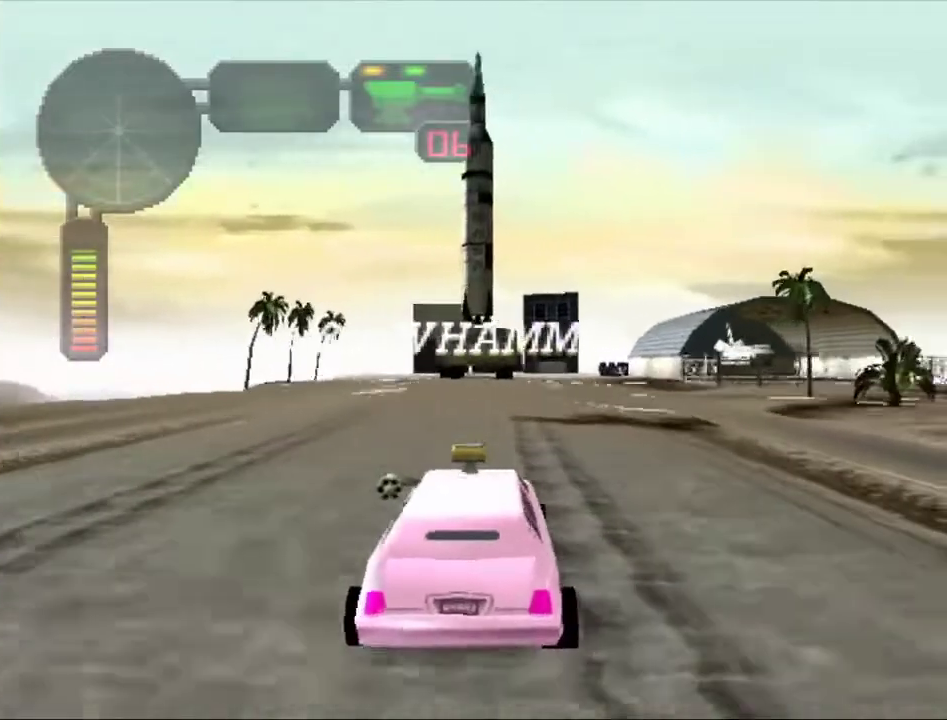
{"buttons": ["R2"], "left_stick": "center", "right_stick": "center", "events": [[100, "left_stick", "left"], [167, "left_stick", "center"]]}
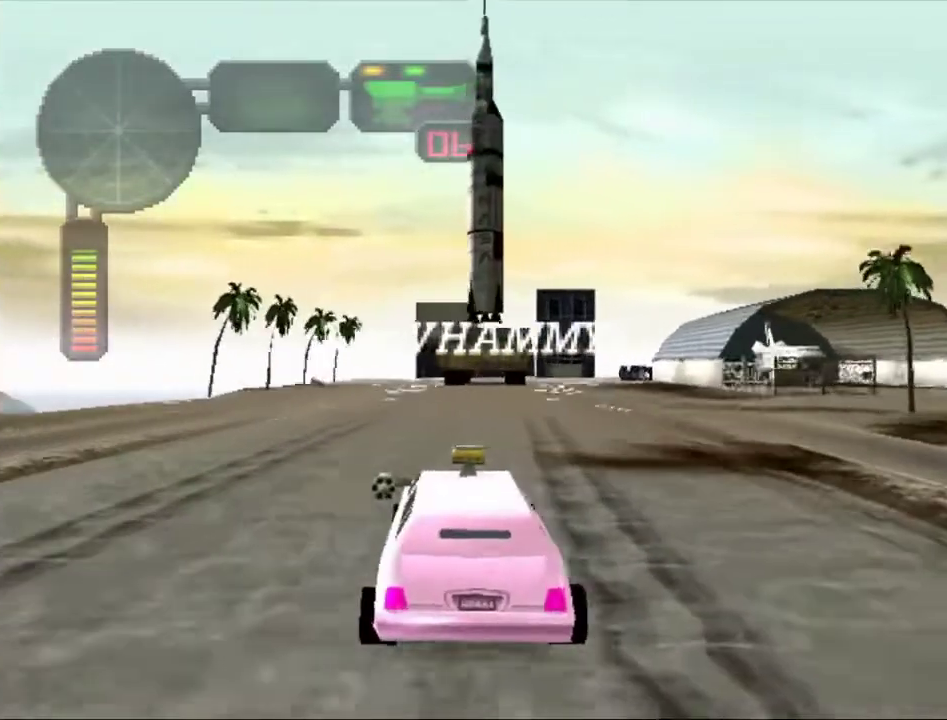
{"buttons": ["R2"], "left_stick": "center", "right_stick": "center", "events": [[50, "left_stick", "right"], [117, "left_stick", "center"]]}
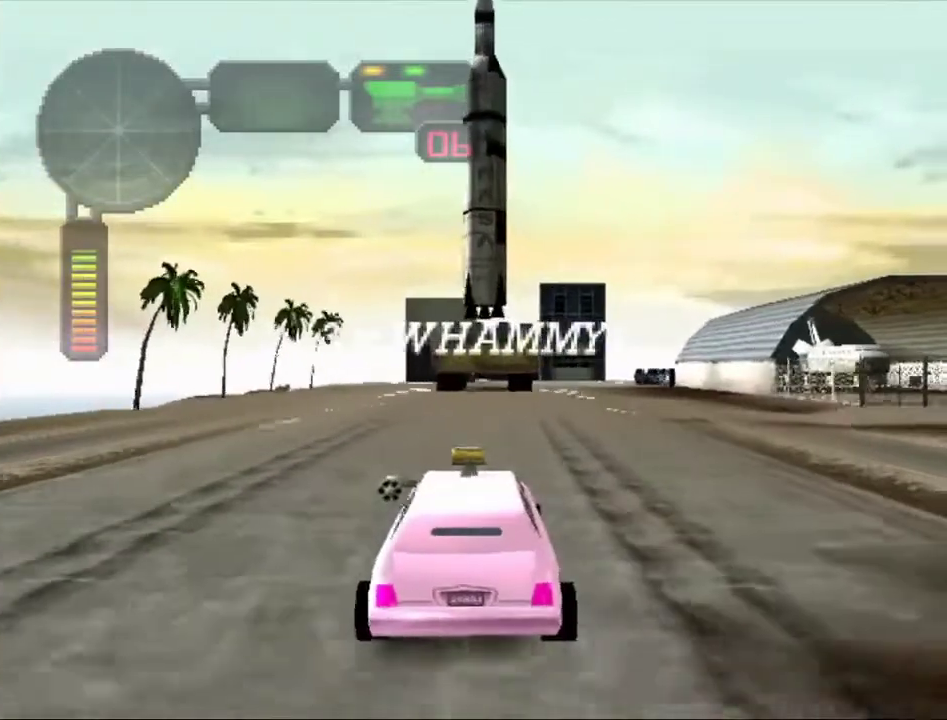
{"buttons": ["R2"], "left_stick": "center", "right_stick": "center", "events": []}